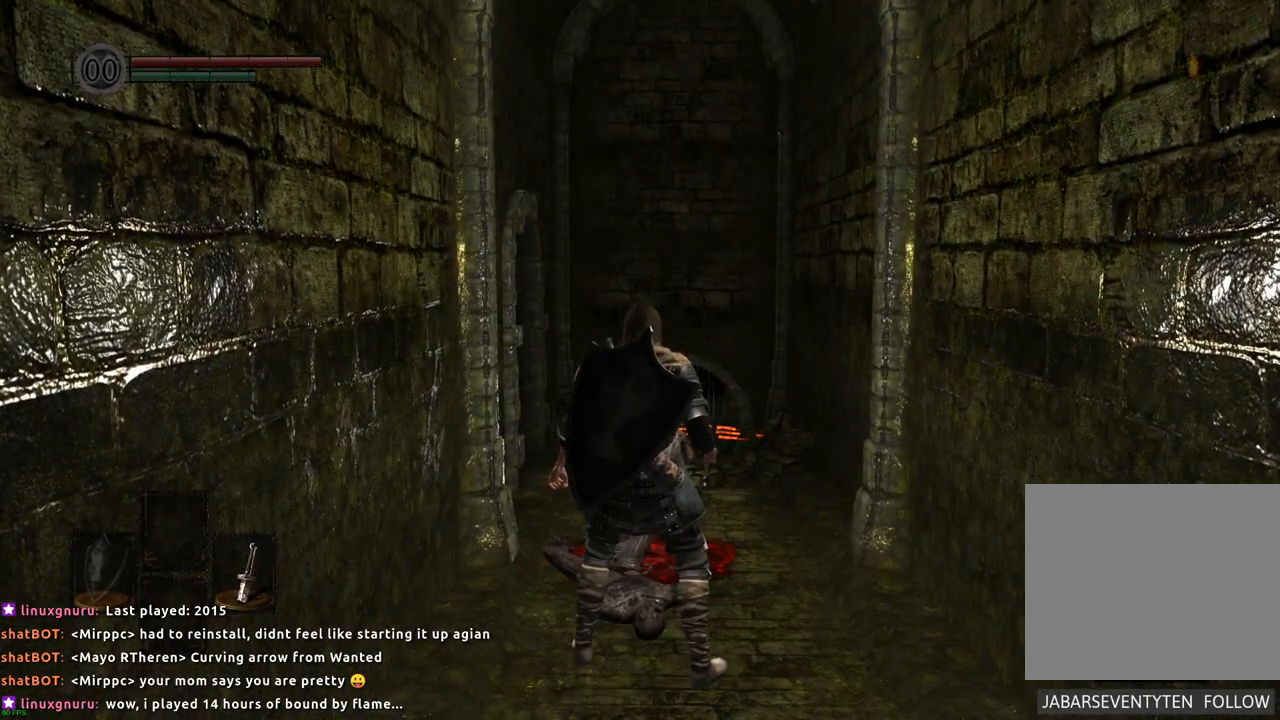
Gameplay with a controller (PlayStation layout); each line is a JSON object with the inputs held at the frame after it (dt_ms = milliseconds from this image to that frame). "events" lists button and stick changes between this image and that frame as [ms after this image, input, new state], when the widget could be followed in between. Not read: L3 R3.
{"dt_ms": 500, "buttons": ["CROSS"], "left_stick": "center", "right_stick": "center", "events": [[133, "START", "up"], [500, "CROSS", "down"]]}
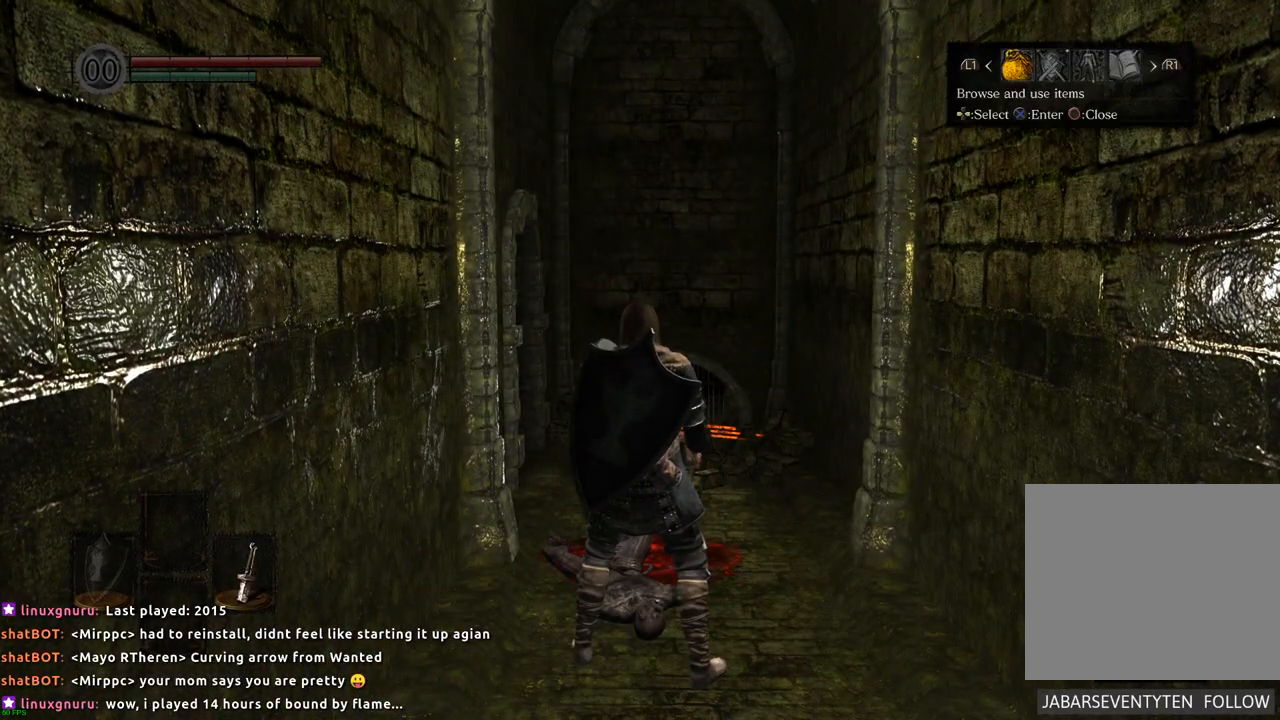
{"dt_ms": 500, "buttons": [], "left_stick": "center", "right_stick": "center", "events": [[83, "CROSS", "up"]]}
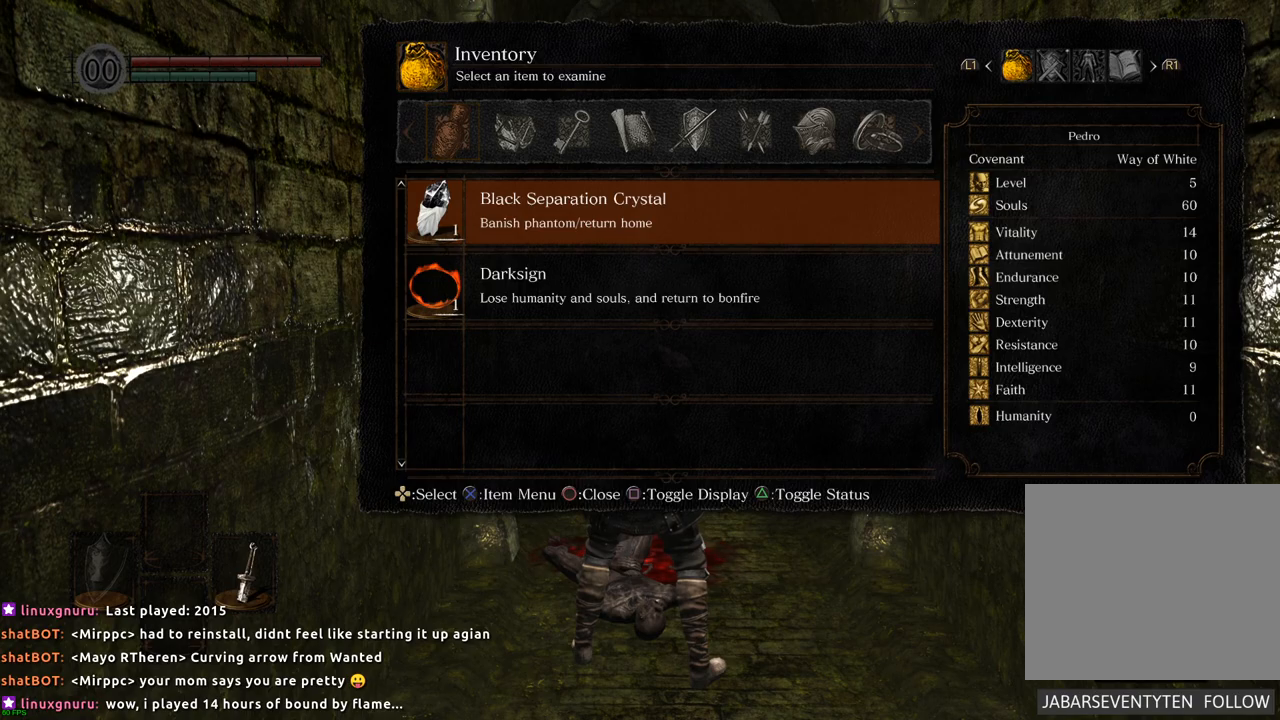
{"dt_ms": 500, "buttons": [], "left_stick": "center", "right_stick": "center", "events": []}
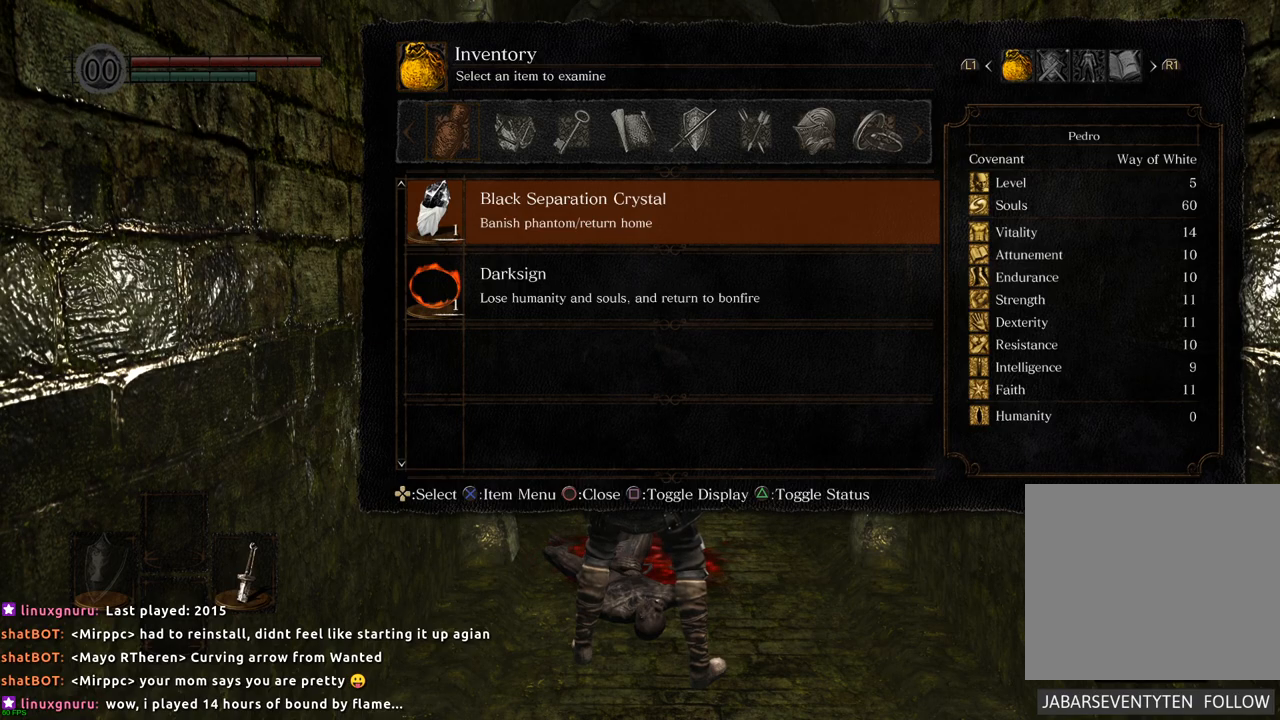
{"dt_ms": 500, "buttons": [], "left_stick": "center", "right_stick": "center", "events": [[167, "CIRCLE", "down"], [233, "CIRCLE", "up"]]}
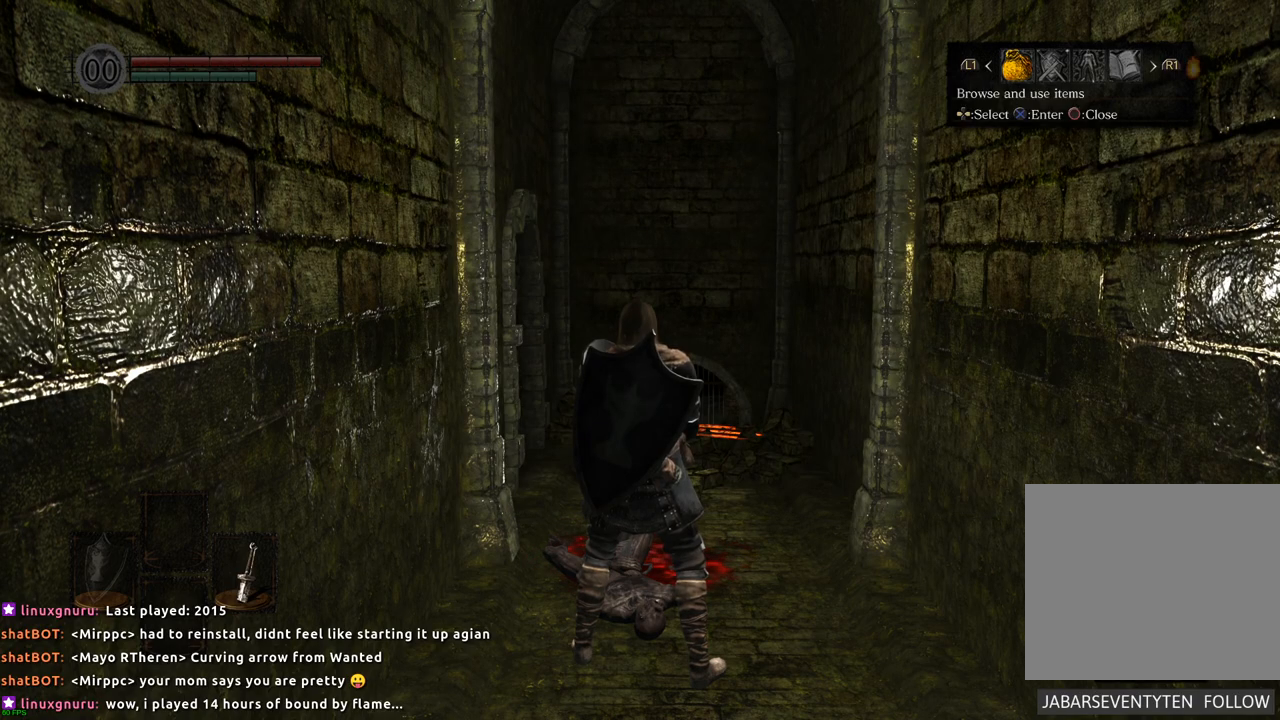
{"dt_ms": 500, "buttons": ["CROSS"], "left_stick": "center", "right_stick": "center", "events": [[250, "DPAD_RIGHT", "down"], [383, "DPAD_RIGHT", "up"], [483, "CROSS", "down"]]}
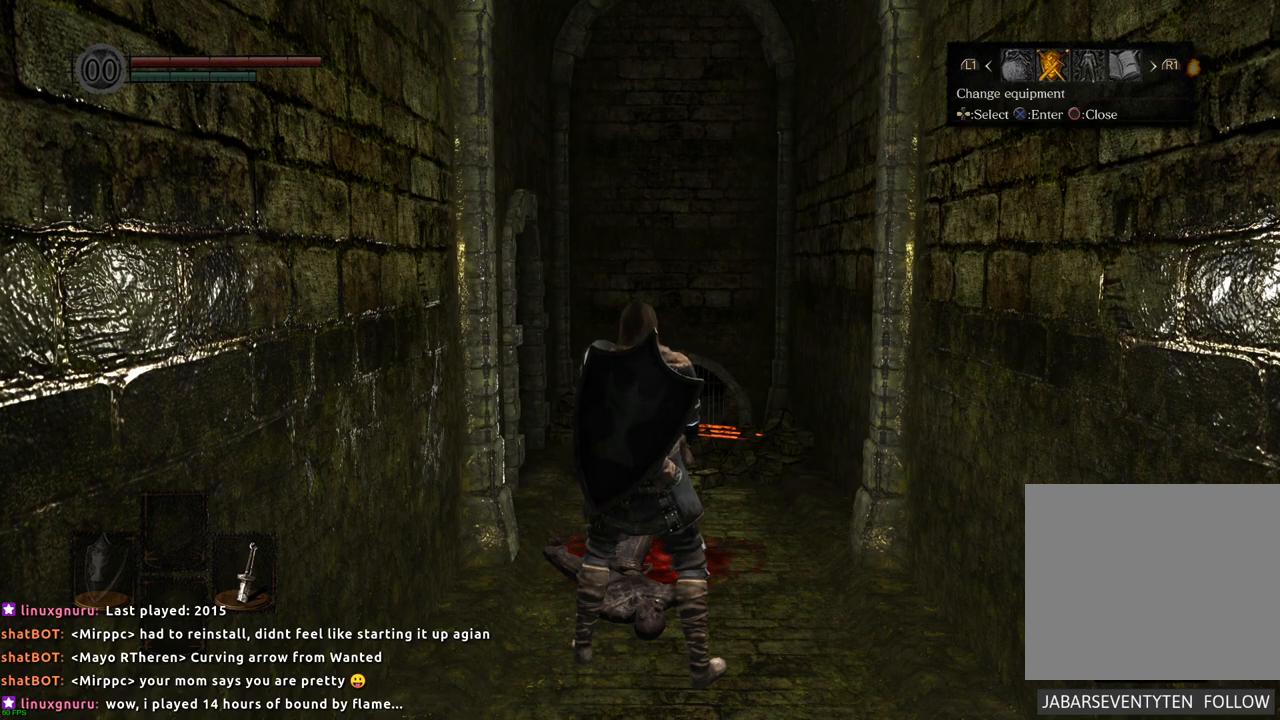
{"dt_ms": 500, "buttons": [], "left_stick": "center", "right_stick": "center", "events": [[33, "CROSS", "up"]]}
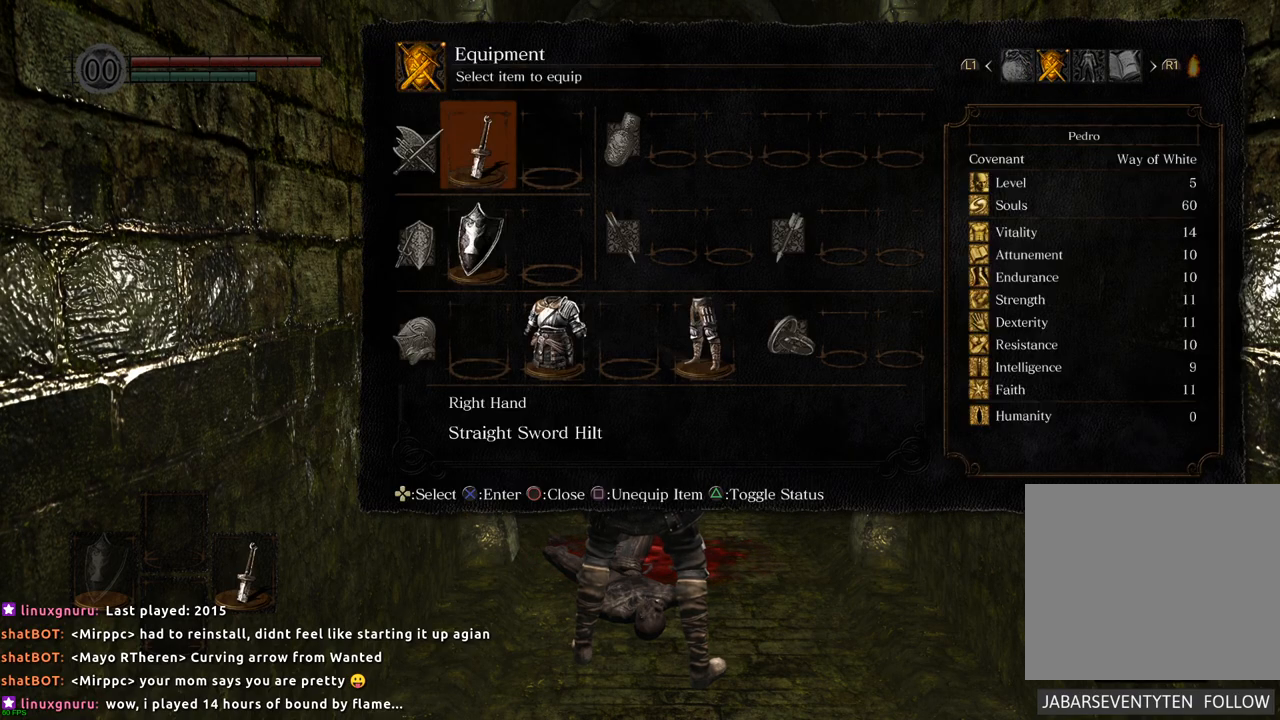
{"dt_ms": 500, "buttons": [], "left_stick": "center", "right_stick": "center", "events": [[133, "CROSS", "down"], [217, "CROSS", "up"]]}
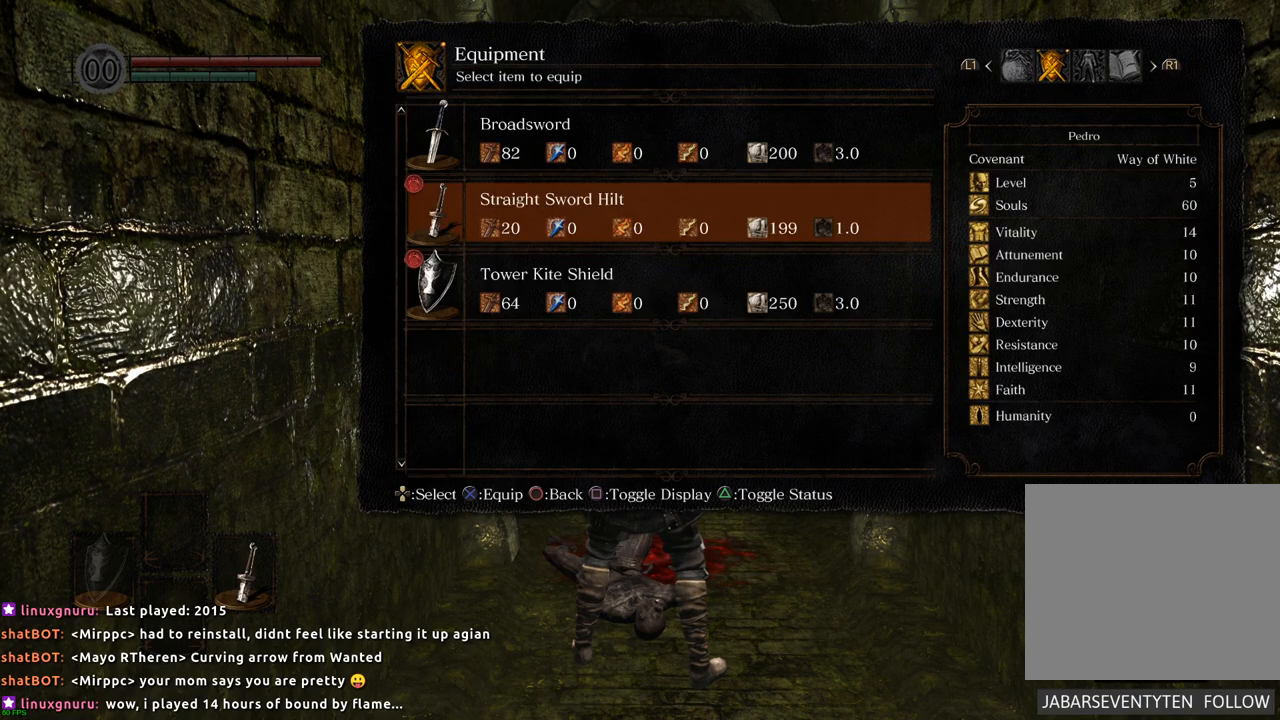
{"dt_ms": 500, "buttons": ["CROSS"], "left_stick": "center", "right_stick": "center", "events": [[333, "DPAD_UP", "down"], [450, "DPAD_UP", "up"], [483, "CROSS", "down"]]}
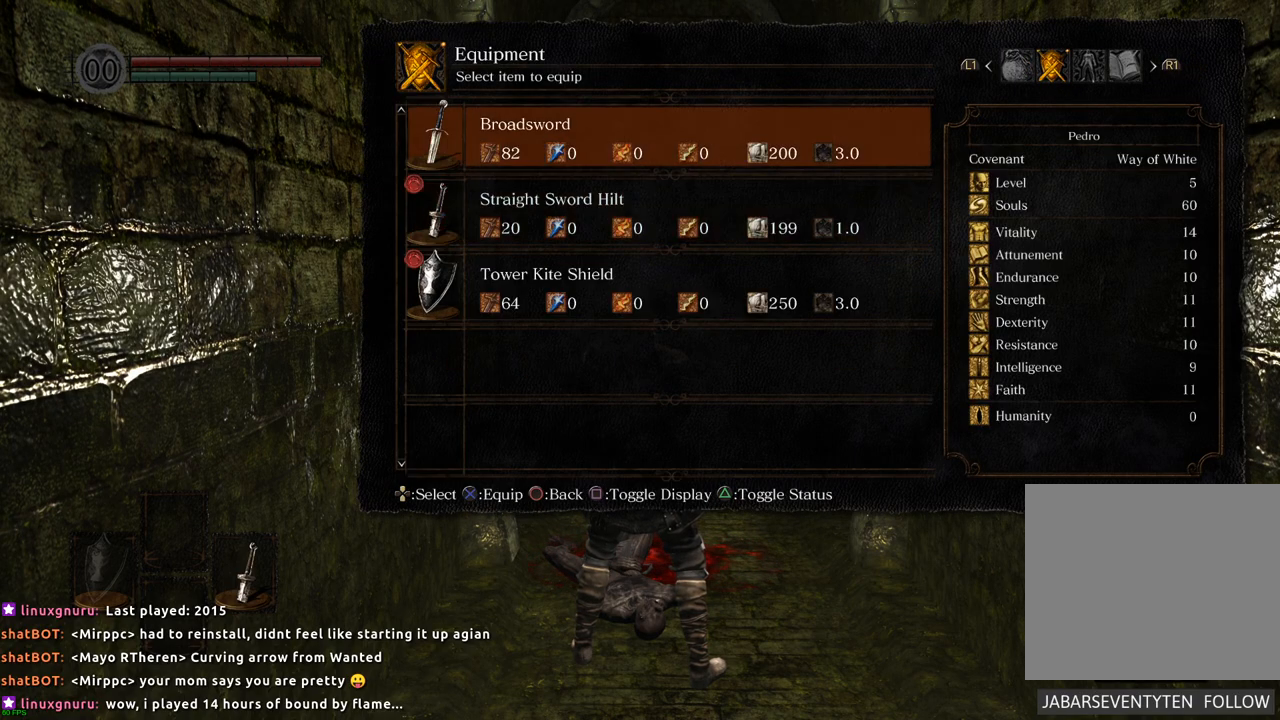
{"dt_ms": 500, "buttons": ["CIRCLE"], "left_stick": "center", "right_stick": "center", "events": [[67, "CROSS", "up"], [500, "CIRCLE", "down"]]}
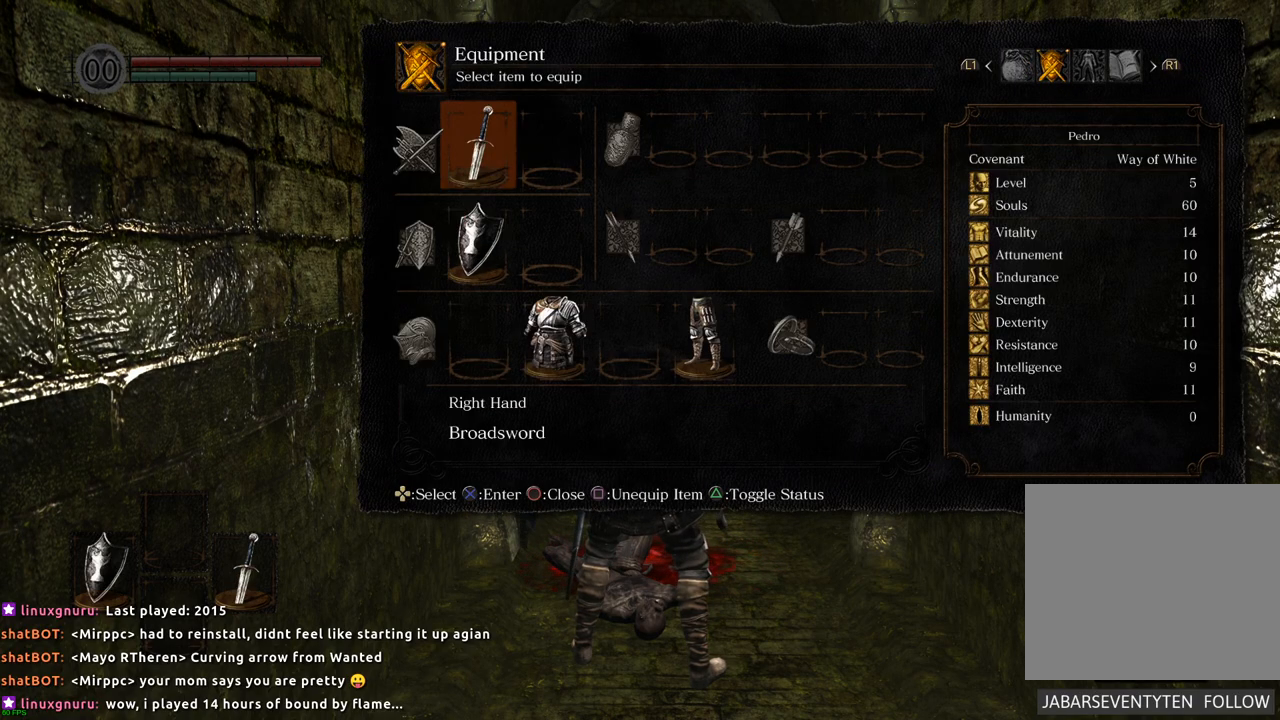
{"dt_ms": 500, "buttons": [], "left_stick": "up", "right_stick": "center", "events": [[117, "CIRCLE", "up"], [500, "left_stick", "up"]]}
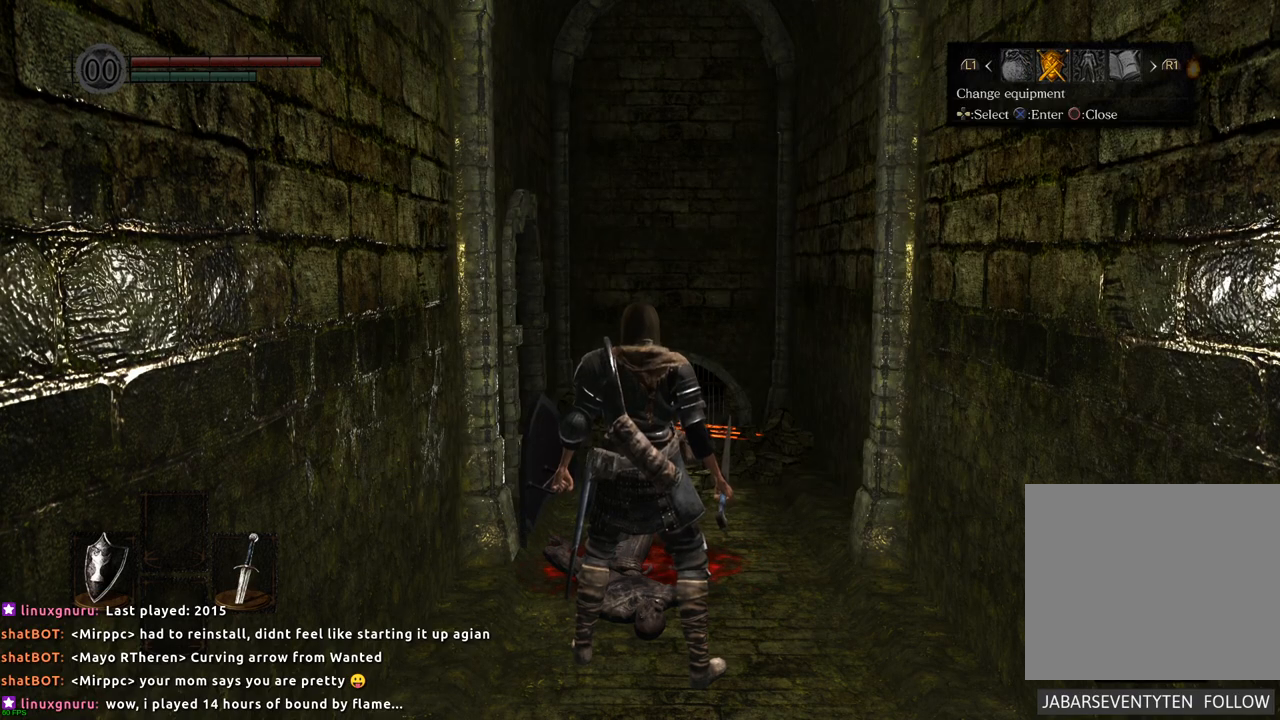
{"dt_ms": 500, "buttons": [], "left_stick": "up", "right_stick": "left", "events": [[33, "CIRCLE", "down"], [117, "CIRCLE", "up"], [417, "right_stick", "left"]]}
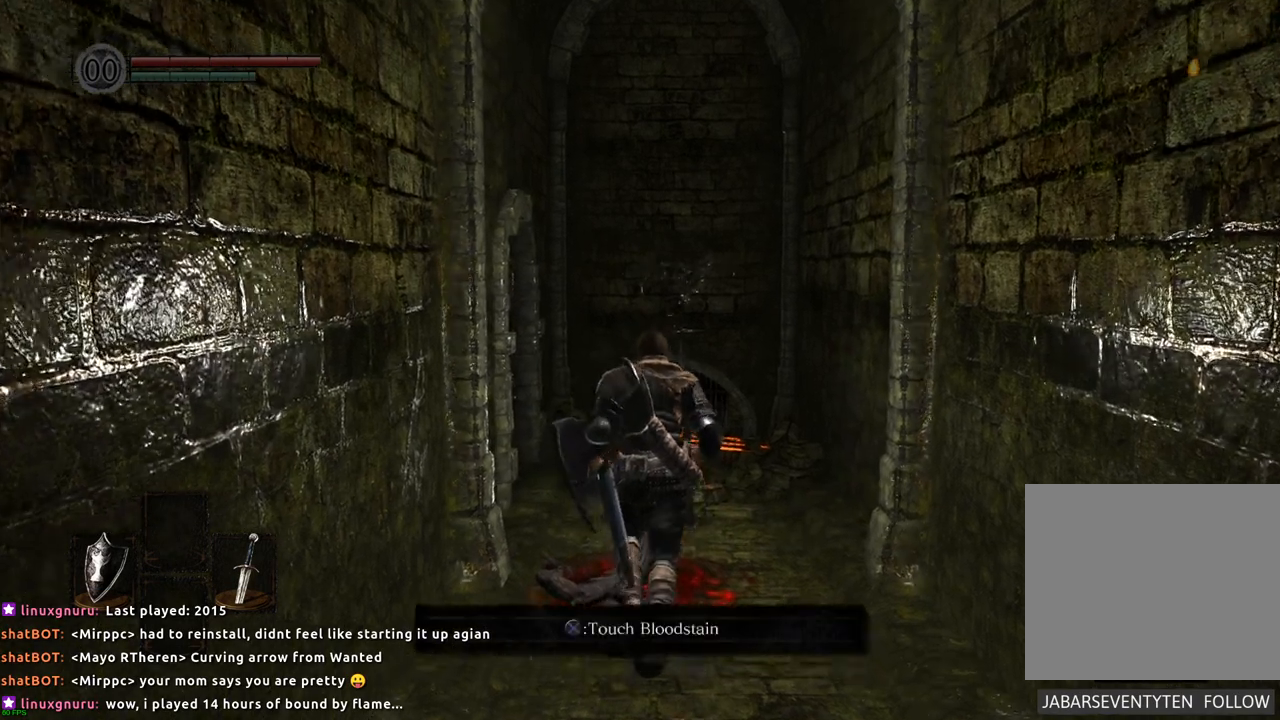
{"dt_ms": 500, "buttons": [], "left_stick": "up-right", "right_stick": "left", "events": [[400, "right_stick", "center"], [450, "left_stick", "up-right"], [467, "right_stick", "left"]]}
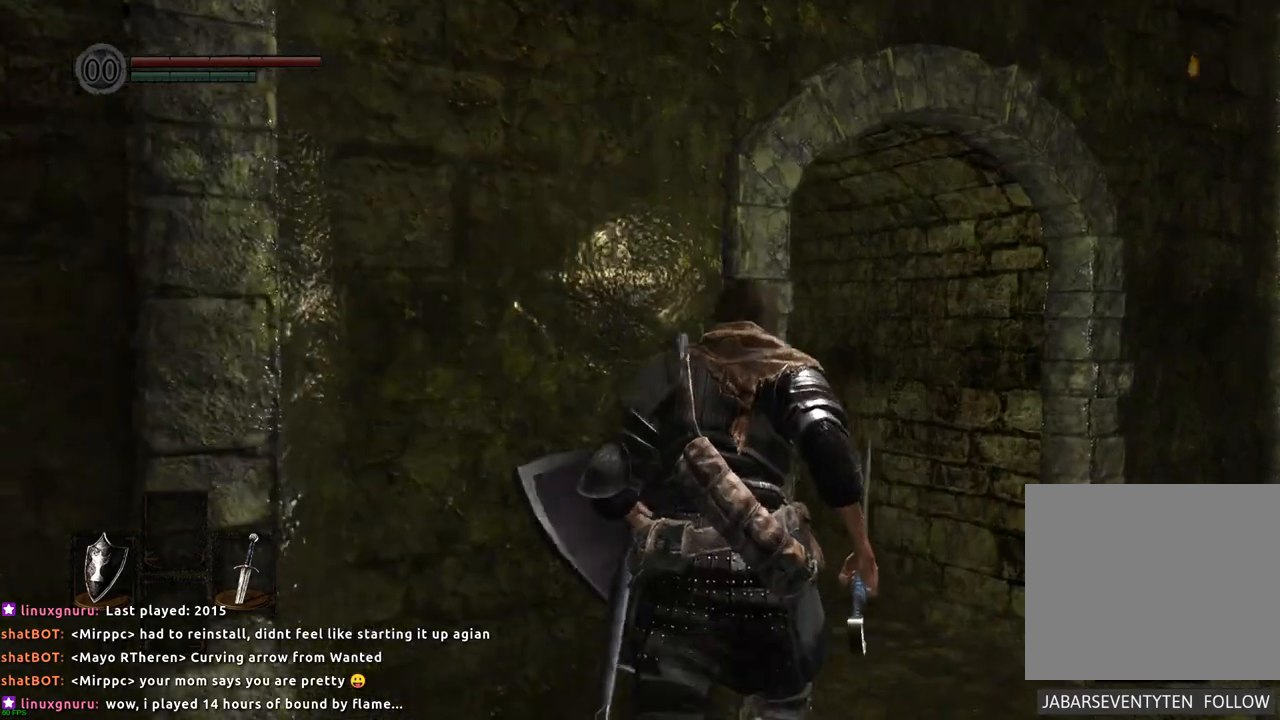
{"dt_ms": 500, "buttons": [], "left_stick": "up", "right_stick": "center", "events": [[217, "right_stick", "center"], [467, "left_stick", "up"]]}
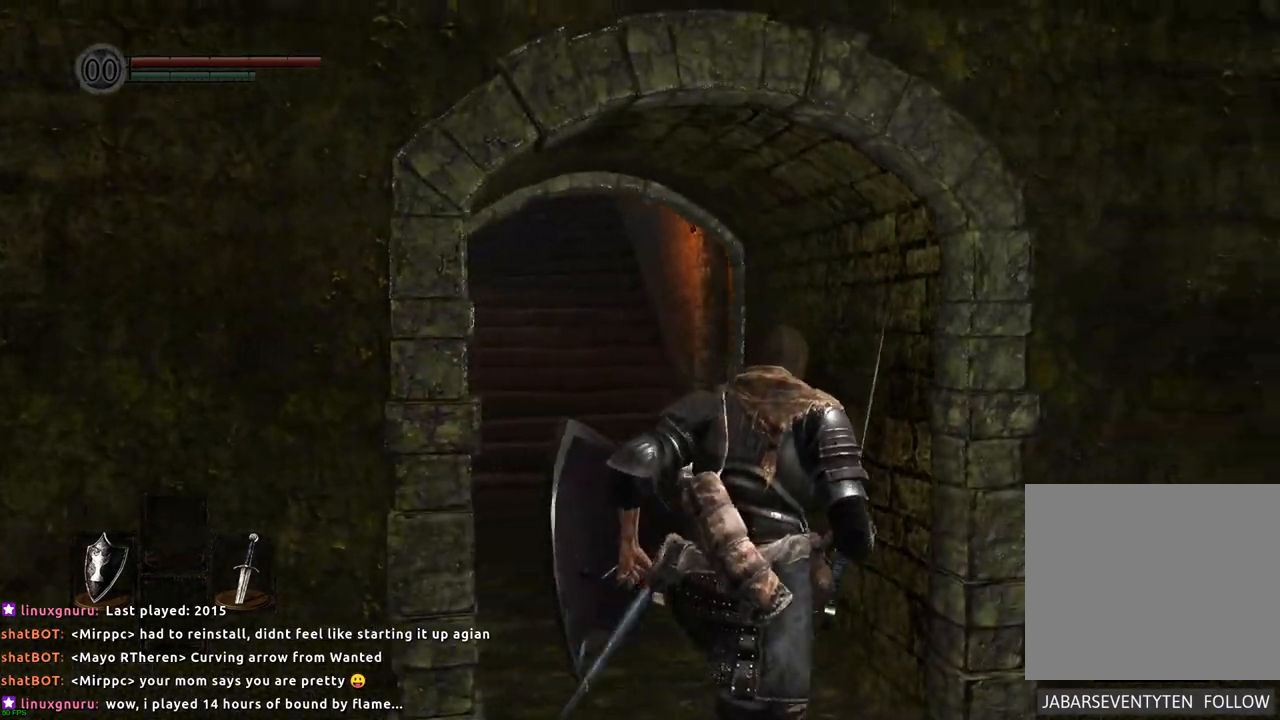
{"dt_ms": 500, "buttons": [], "left_stick": "up", "right_stick": "center", "events": [[100, "right_stick", "left"], [367, "right_stick", "center"]]}
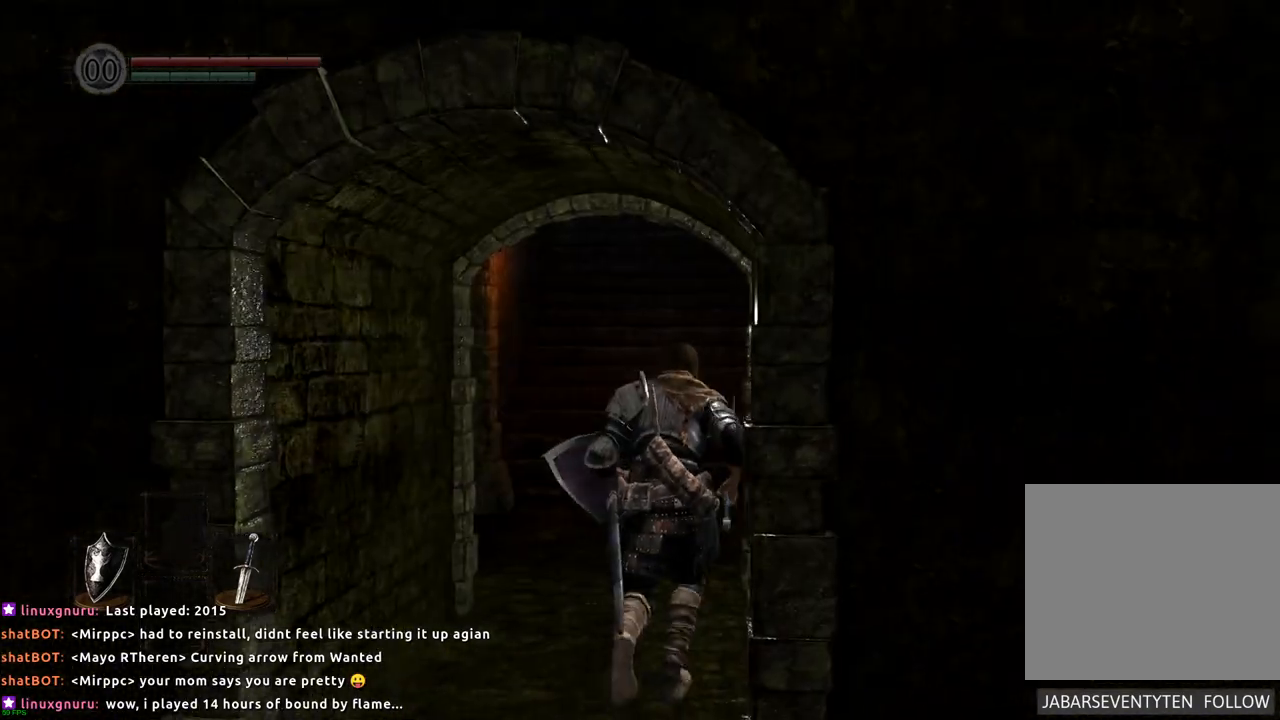
{"dt_ms": 500, "buttons": [], "left_stick": "up", "right_stick": "center", "events": [[167, "right_stick", "down"], [317, "right_stick", "center"]]}
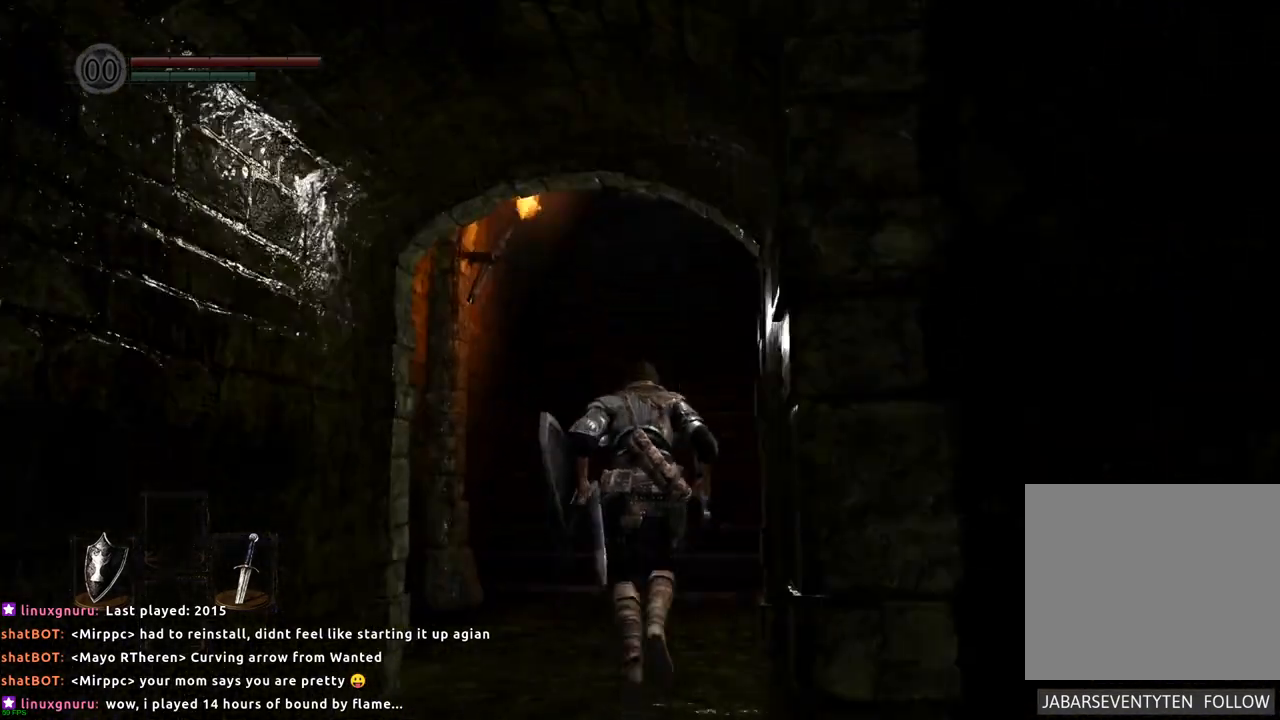
{"dt_ms": 500, "buttons": [], "left_stick": "up", "right_stick": "up-right", "events": [[383, "right_stick", "up-right"]]}
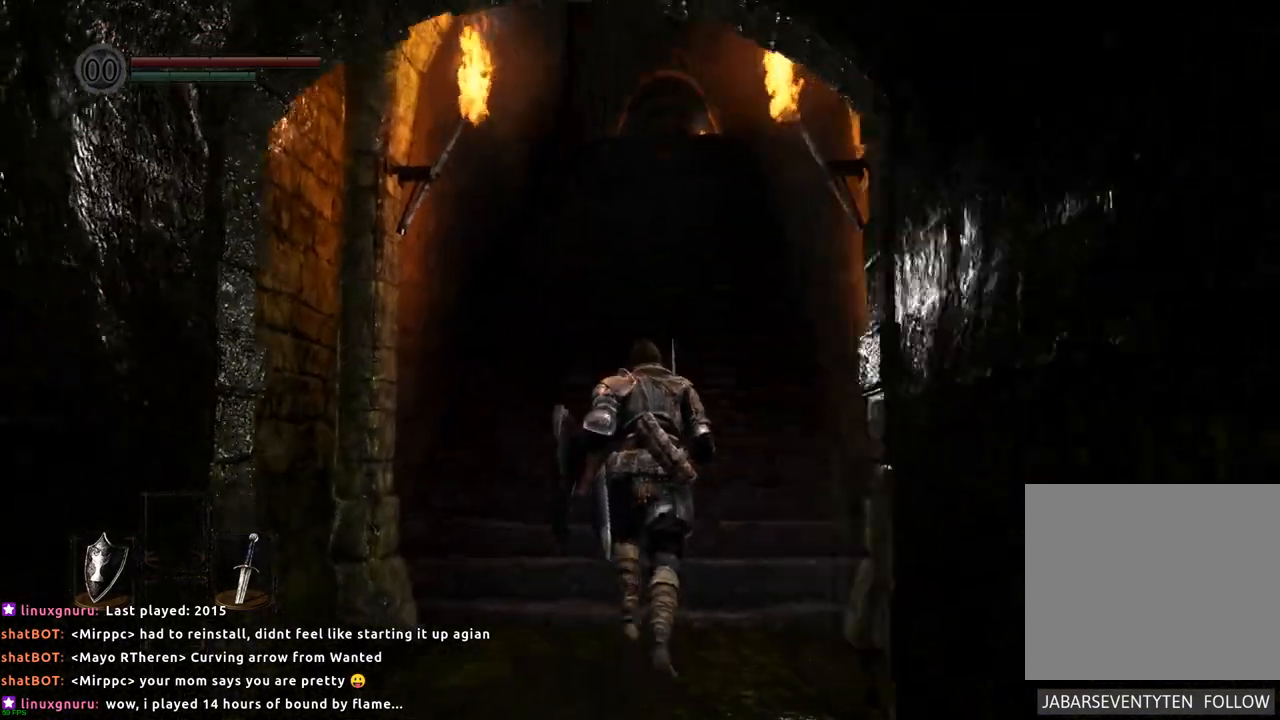
{"dt_ms": 500, "buttons": [], "left_stick": "up", "right_stick": "center", "events": [[50, "right_stick", "center"]]}
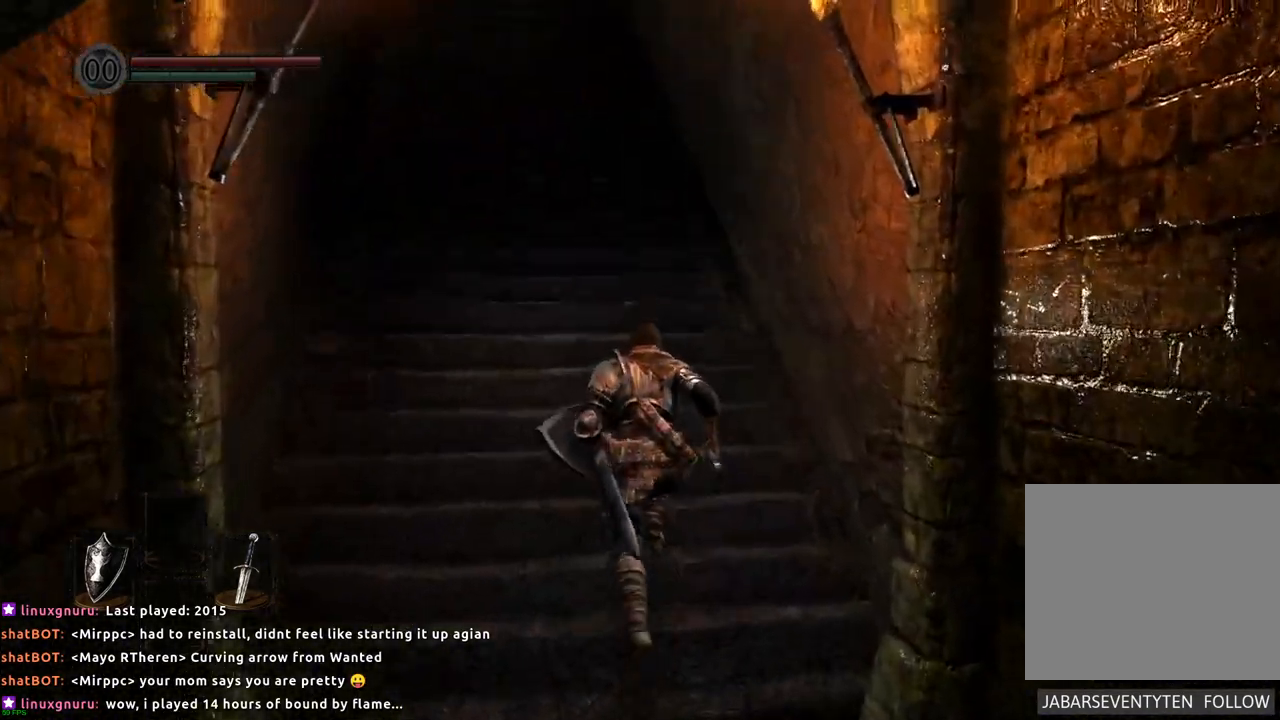
{"dt_ms": 500, "buttons": [], "left_stick": "up", "right_stick": "center", "events": []}
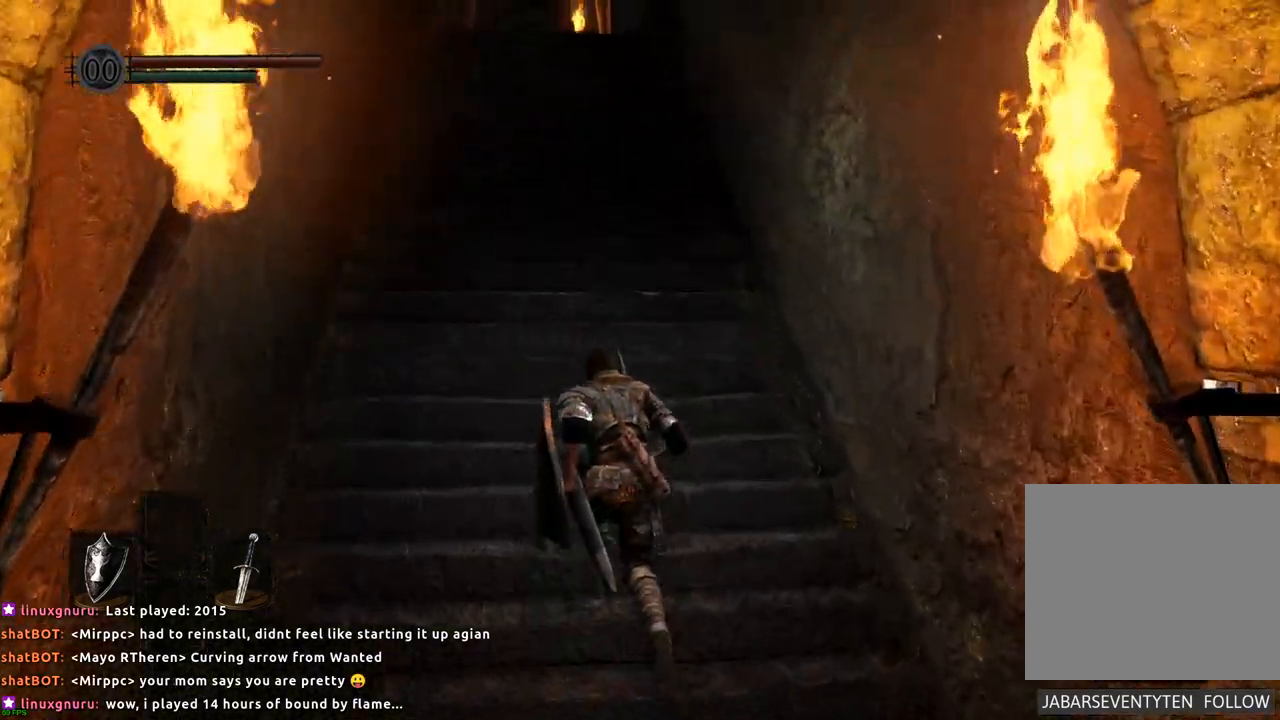
{"dt_ms": 500, "buttons": [], "left_stick": "up", "right_stick": "center", "events": []}
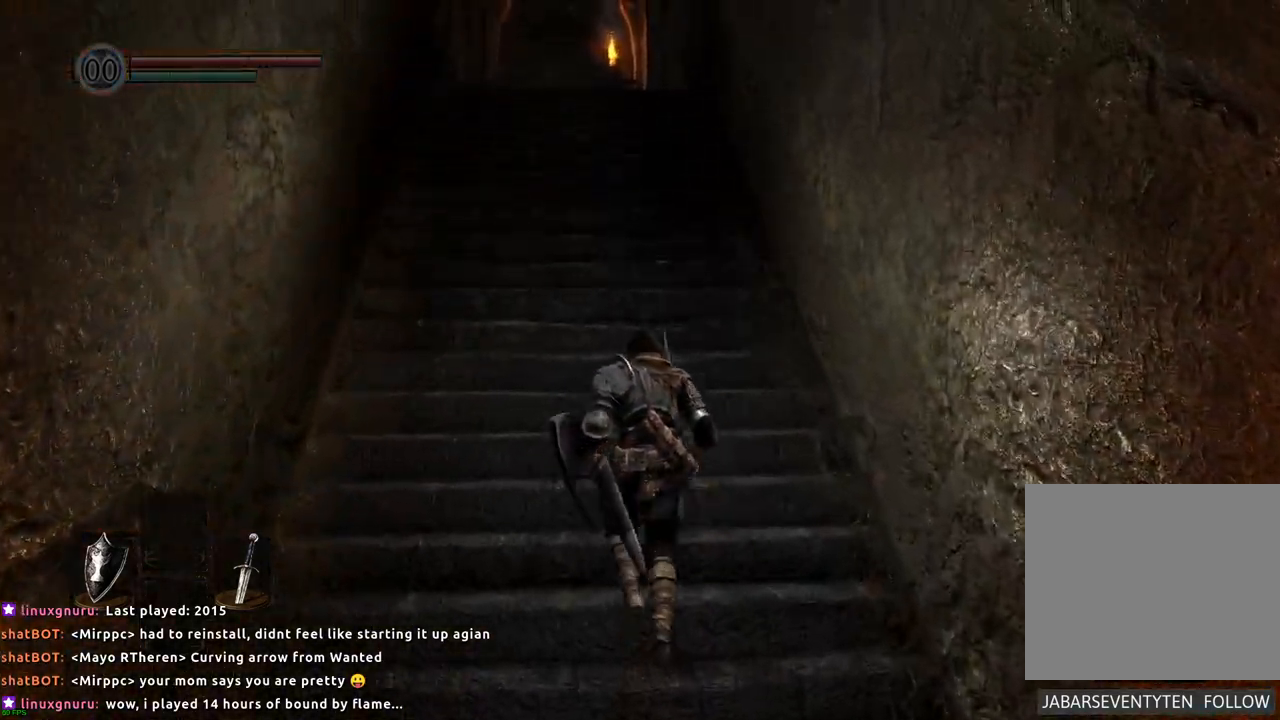
{"dt_ms": 500, "buttons": [], "left_stick": "up", "right_stick": "center", "events": []}
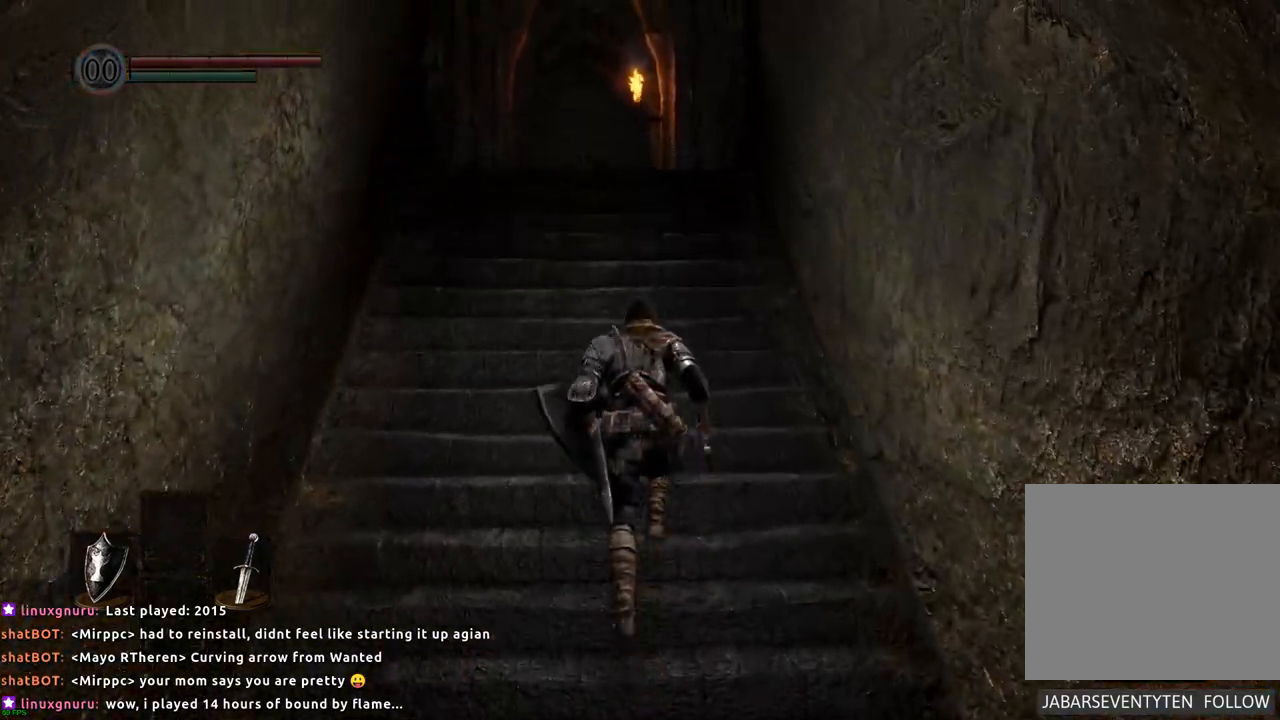
{"dt_ms": 500, "buttons": [], "left_stick": "up", "right_stick": "center", "events": []}
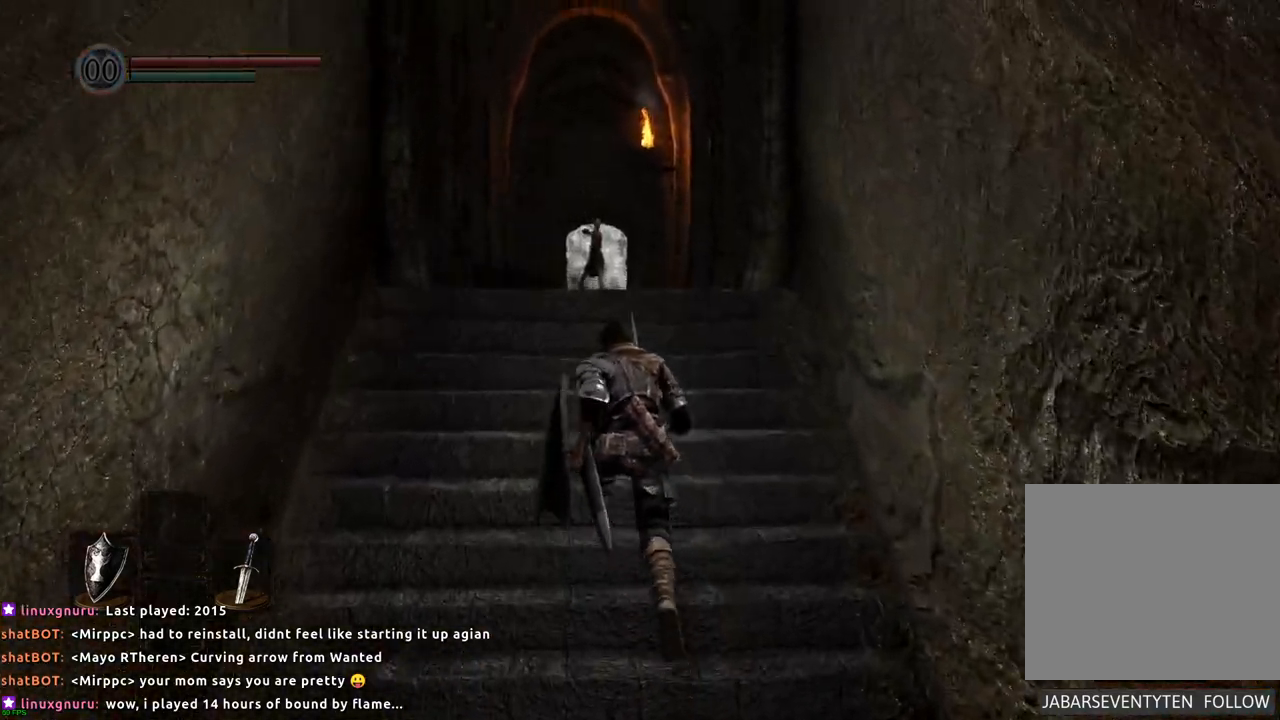
{"dt_ms": 500, "buttons": ["L1"], "left_stick": "up", "right_stick": "center", "events": [[133, "L1", "down"], [200, "L1", "up"], [383, "L1", "down"]]}
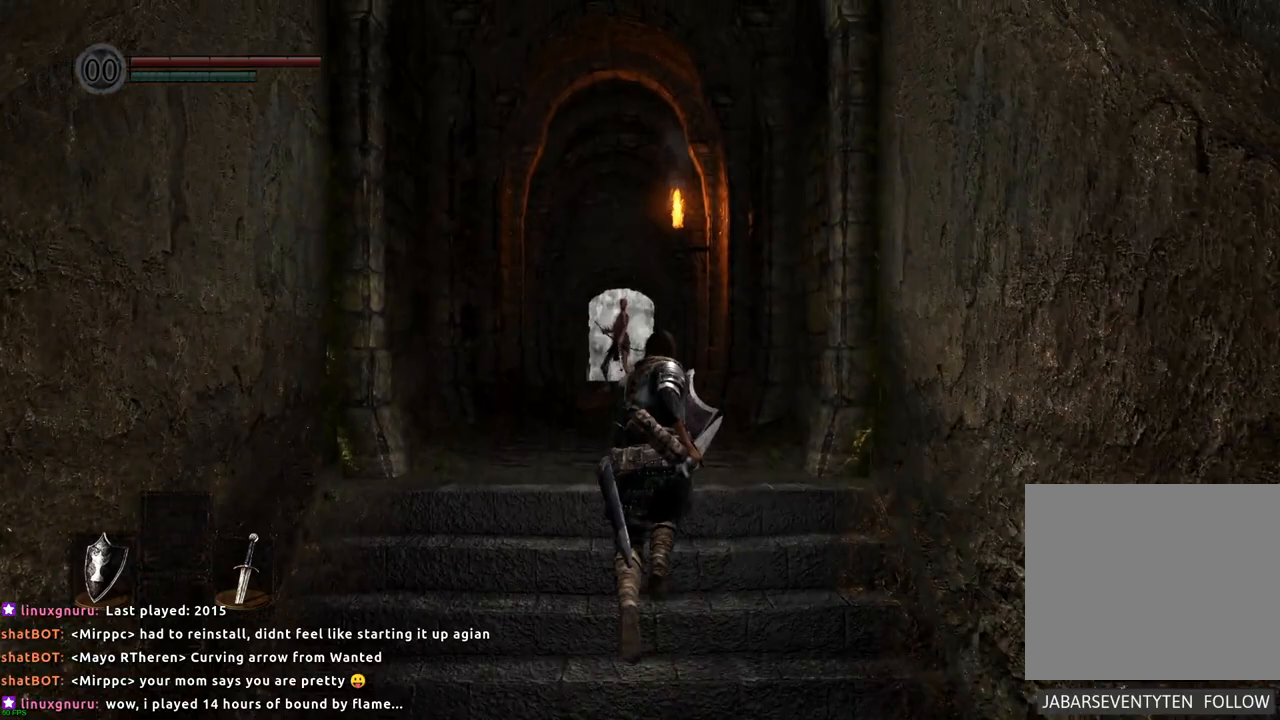
{"dt_ms": 500, "buttons": ["L1"], "left_stick": "up", "right_stick": "center", "events": []}
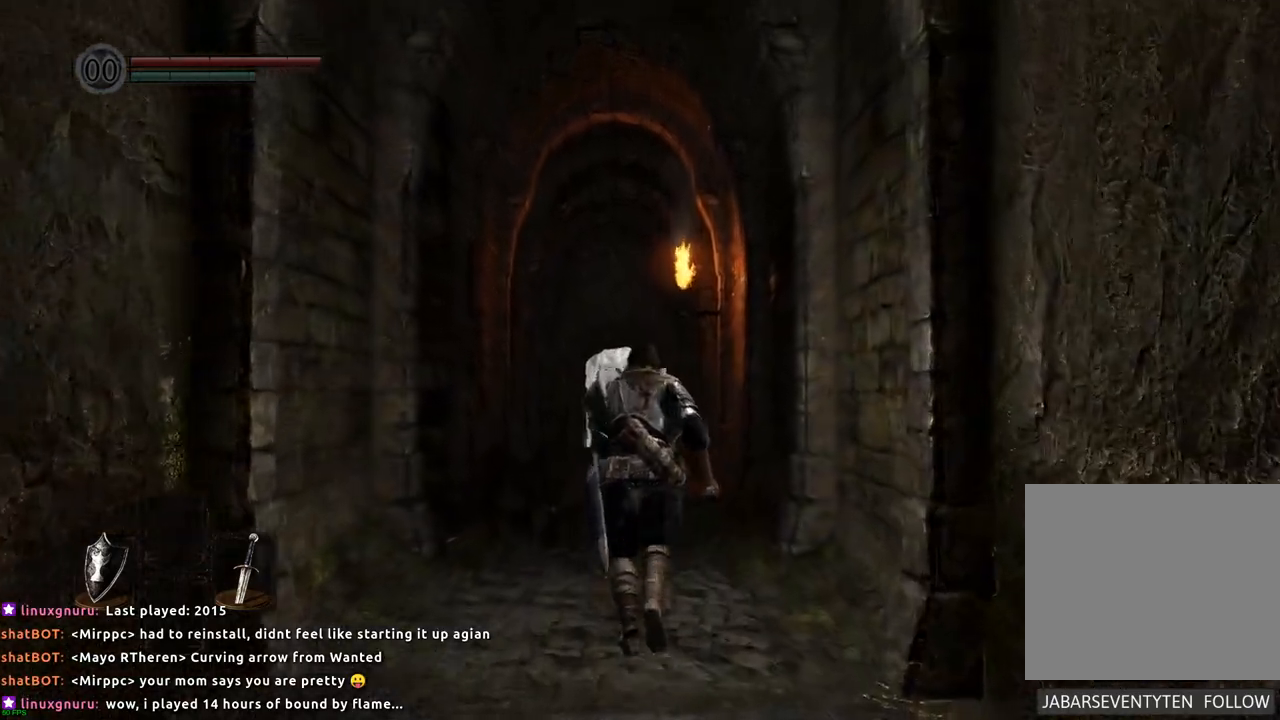
{"dt_ms": 500, "buttons": [], "left_stick": "up", "right_stick": "up", "events": [[250, "L1", "up"], [367, "right_stick", "up"]]}
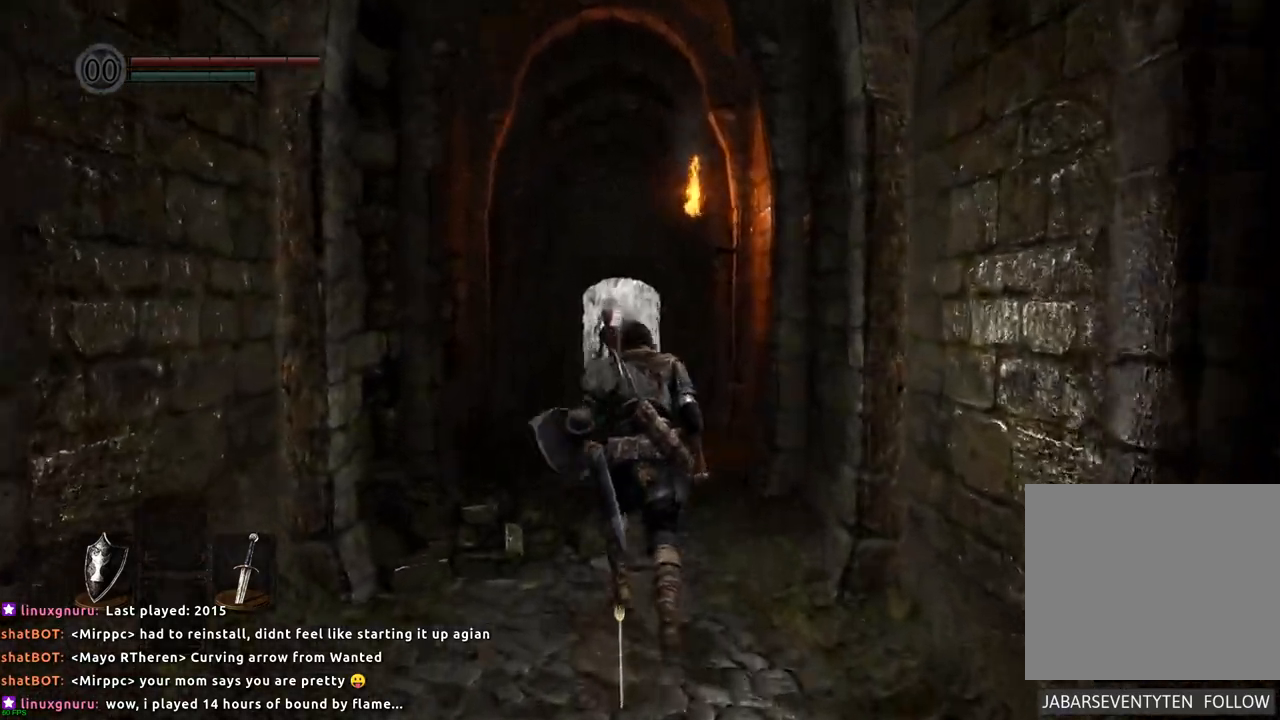
{"dt_ms": 500, "buttons": [], "left_stick": "up", "right_stick": "center", "events": [[67, "right_stick", "center"]]}
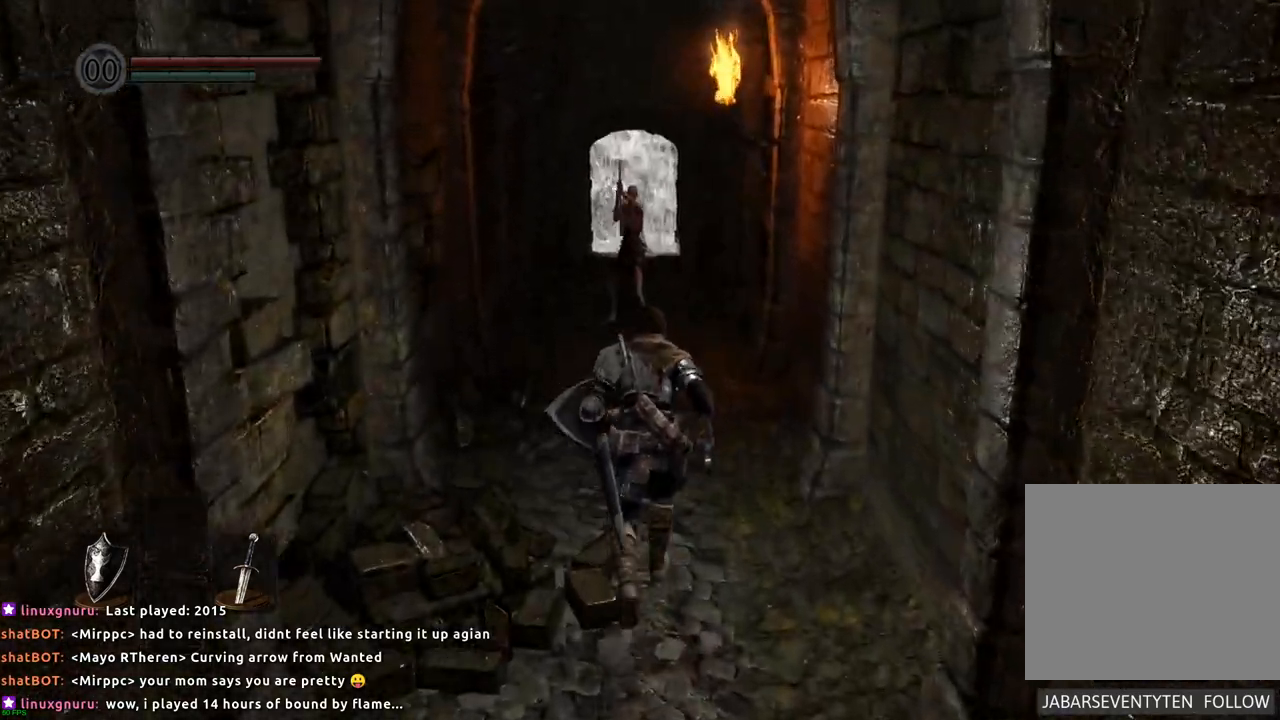
{"dt_ms": 500, "buttons": ["L1"], "left_stick": "up", "right_stick": "center", "events": [[167, "L1", "down"], [217, "L1", "up"], [267, "L1", "down"]]}
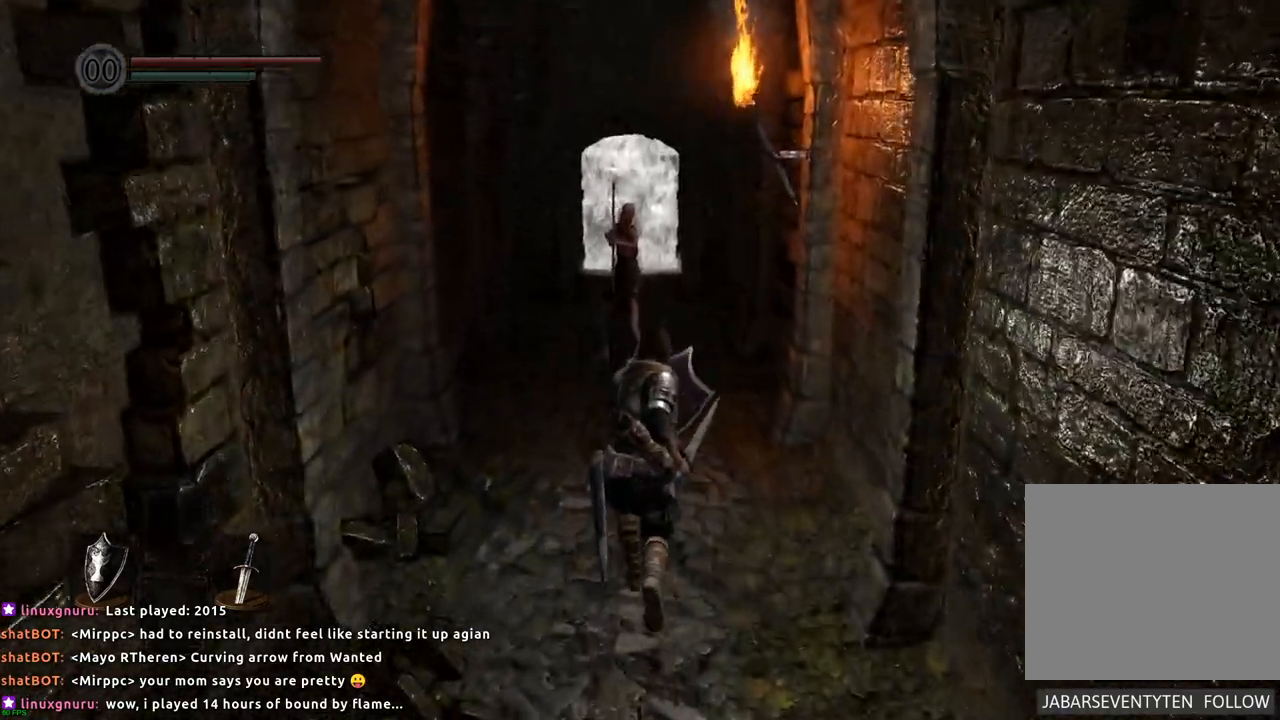
{"dt_ms": 1000, "buttons": ["L1"], "left_stick": "up-right", "right_stick": "center"}
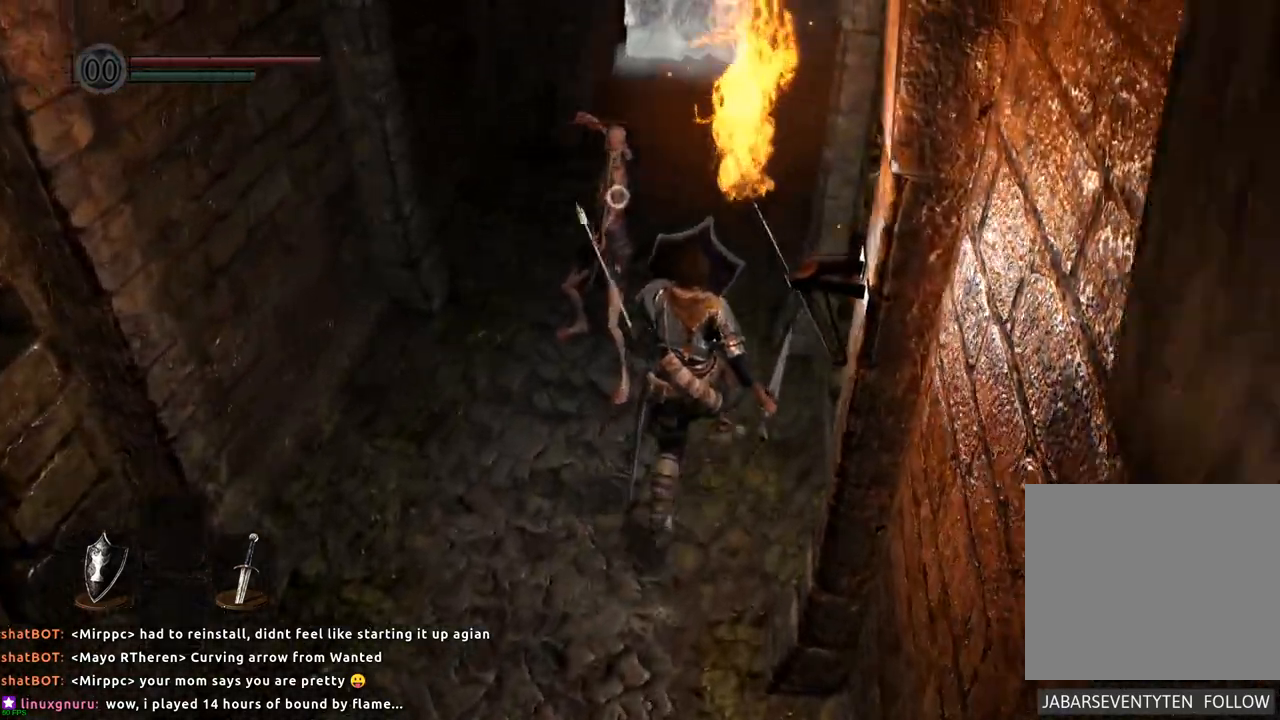
{"dt_ms": 500, "buttons": [], "left_stick": "up-right", "right_stick": "center", "events": [[250, "L1", "up"], [300, "L1", "down"], [400, "L1", "up"]]}
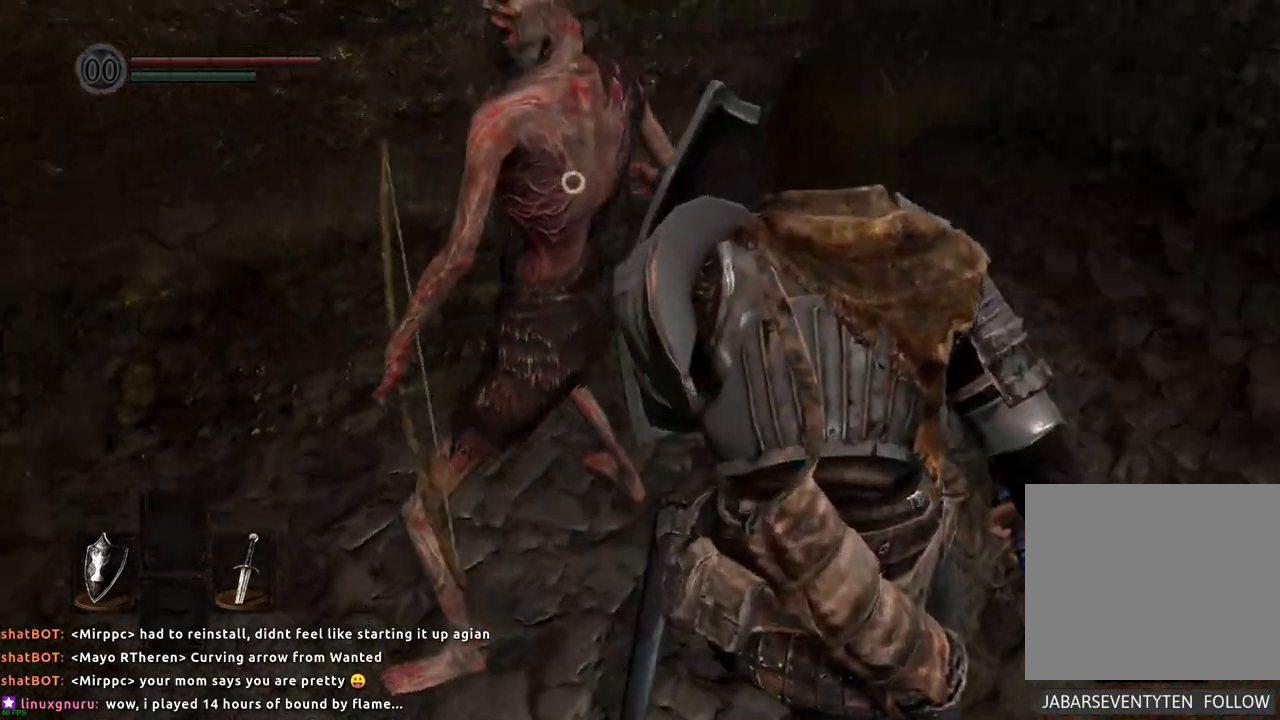
{"dt_ms": 500, "buttons": [], "left_stick": "center", "right_stick": "center", "events": [[133, "left_stick", "up"], [233, "SQUARE", "down"], [333, "SQUARE", "up"], [350, "left_stick", "center"]]}